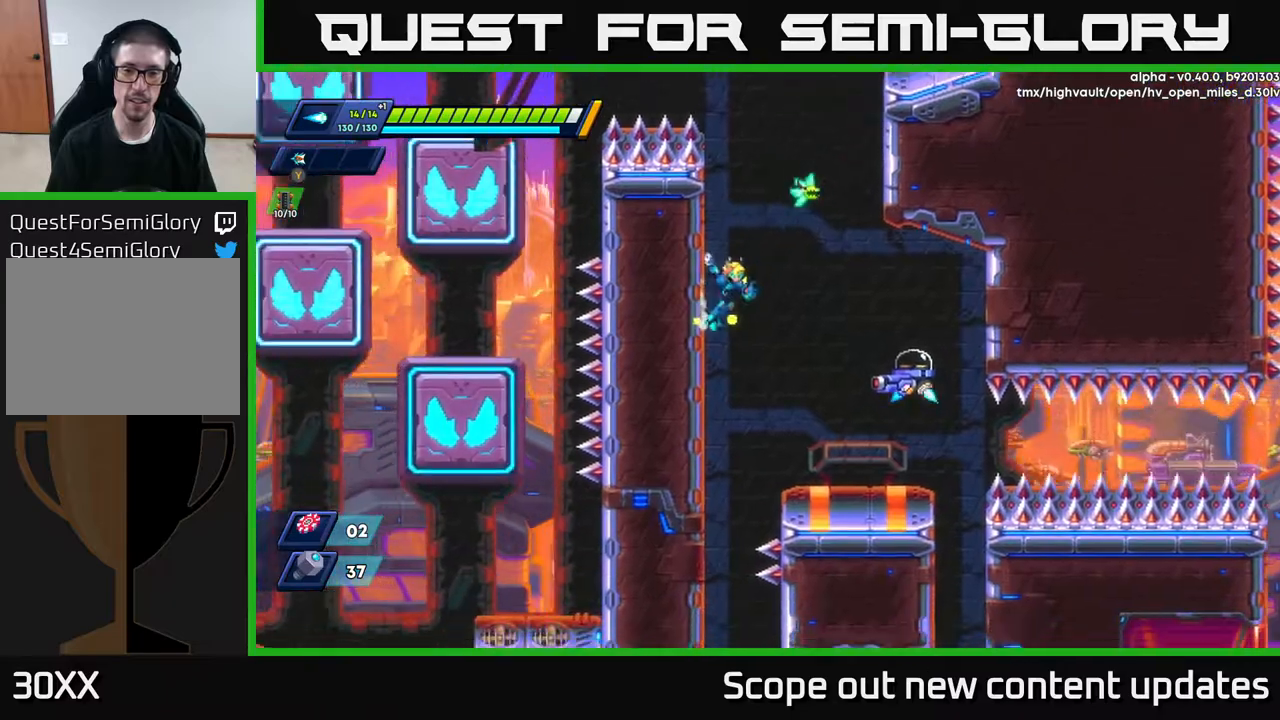
Gameplay with a controller (Xbox layout); each line is a JSON object with the inputs held at the frame after it. "events" lists button and stick changes between this image and that frame as [ms after this image, input, new state], when the widget could be followed in between.
{"buttons": ["X", "DPAD_LEFT"], "left_stick": "center", "right_stick": "center", "events": [[400, "X", "down"], [450, "X", "up"], [500, "X", "down"]]}
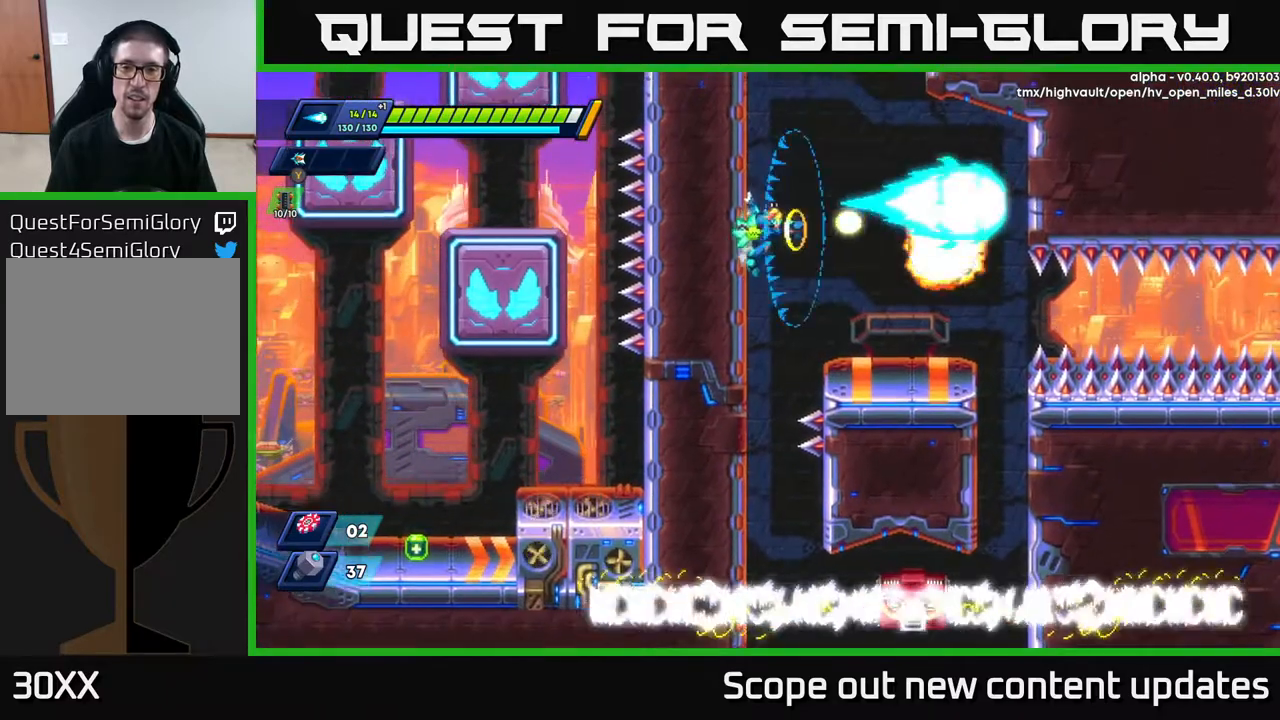
{"buttons": ["DPAD_RIGHT"], "left_stick": "center", "right_stick": "center", "events": [[100, "A", "down"], [117, "X", "up"], [167, "DPAD_LEFT", "up"], [217, "DPAD_RIGHT", "down"], [367, "A", "up"]]}
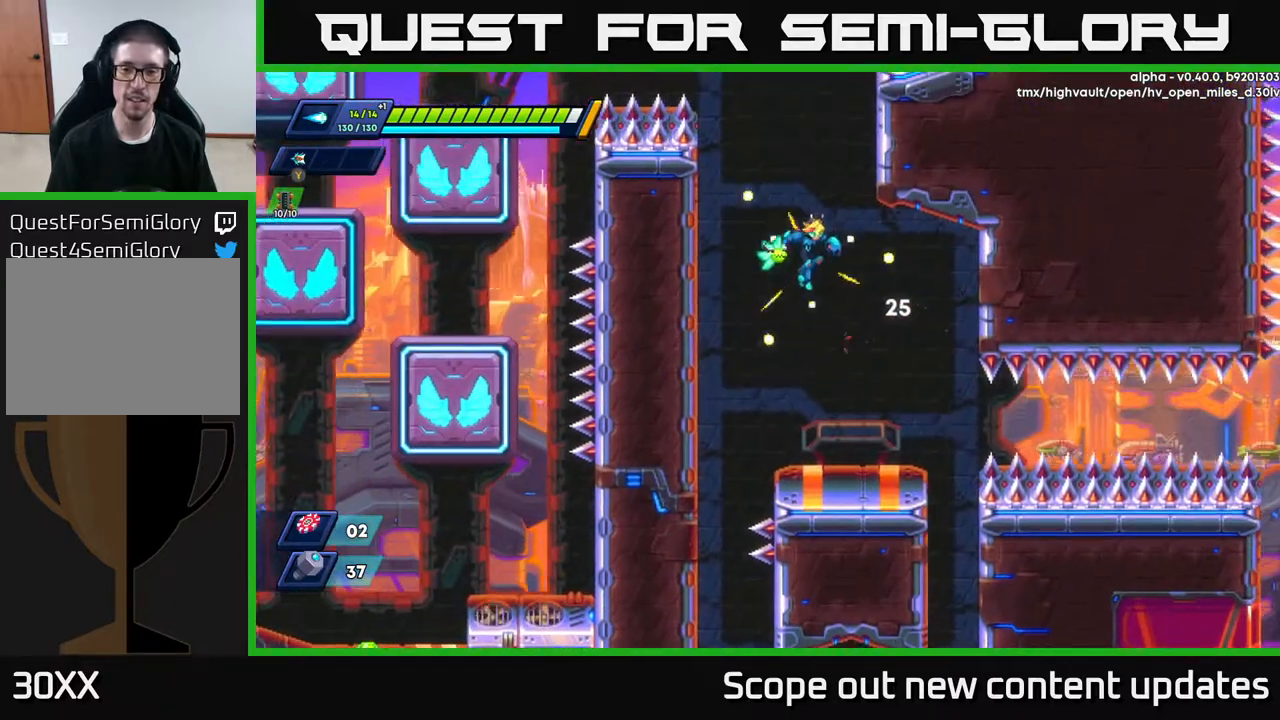
{"buttons": [], "left_stick": "center", "right_stick": "down", "events": [[233, "DPAD_RIGHT", "up"], [333, "right_stick", "down"]]}
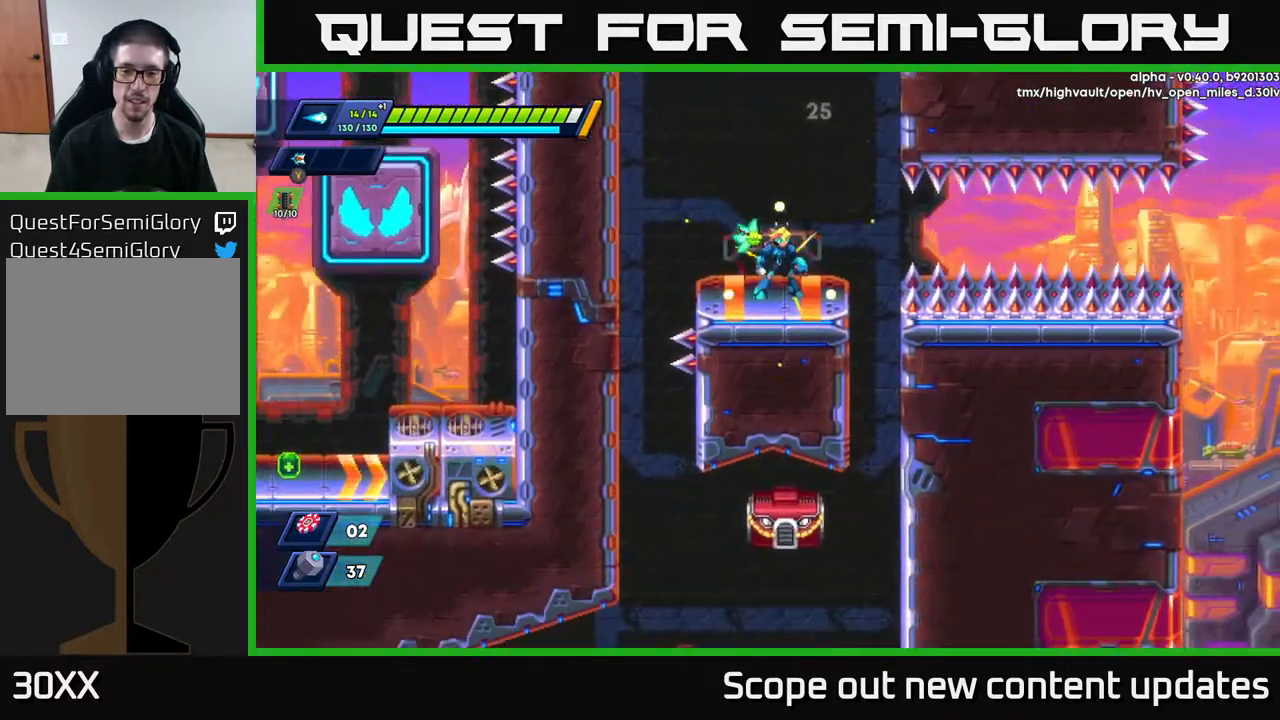
{"buttons": [], "left_stick": "center", "right_stick": "down", "events": [[133, "DPAD_RIGHT", "down"], [283, "DPAD_RIGHT", "up"]]}
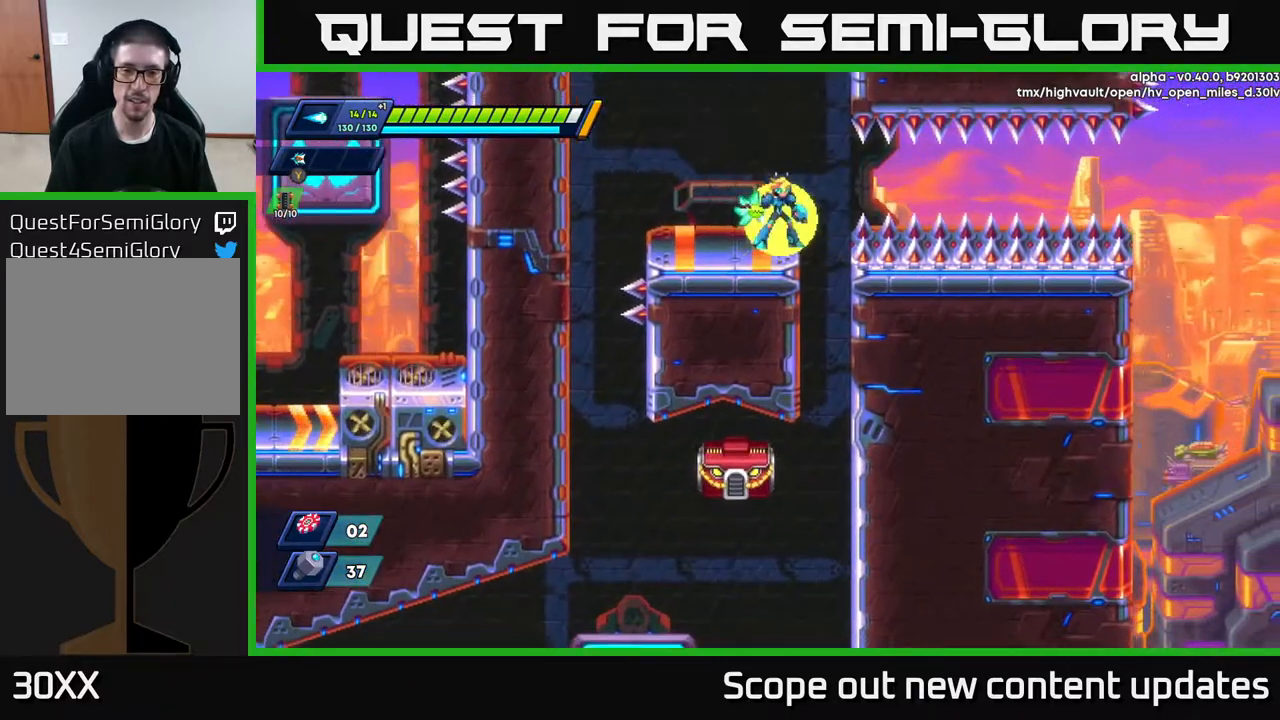
{"buttons": [], "left_stick": "center", "right_stick": "center", "events": [[50, "right_stick", "center"], [100, "DPAD_RIGHT", "down"], [167, "DPAD_RIGHT", "up"]]}
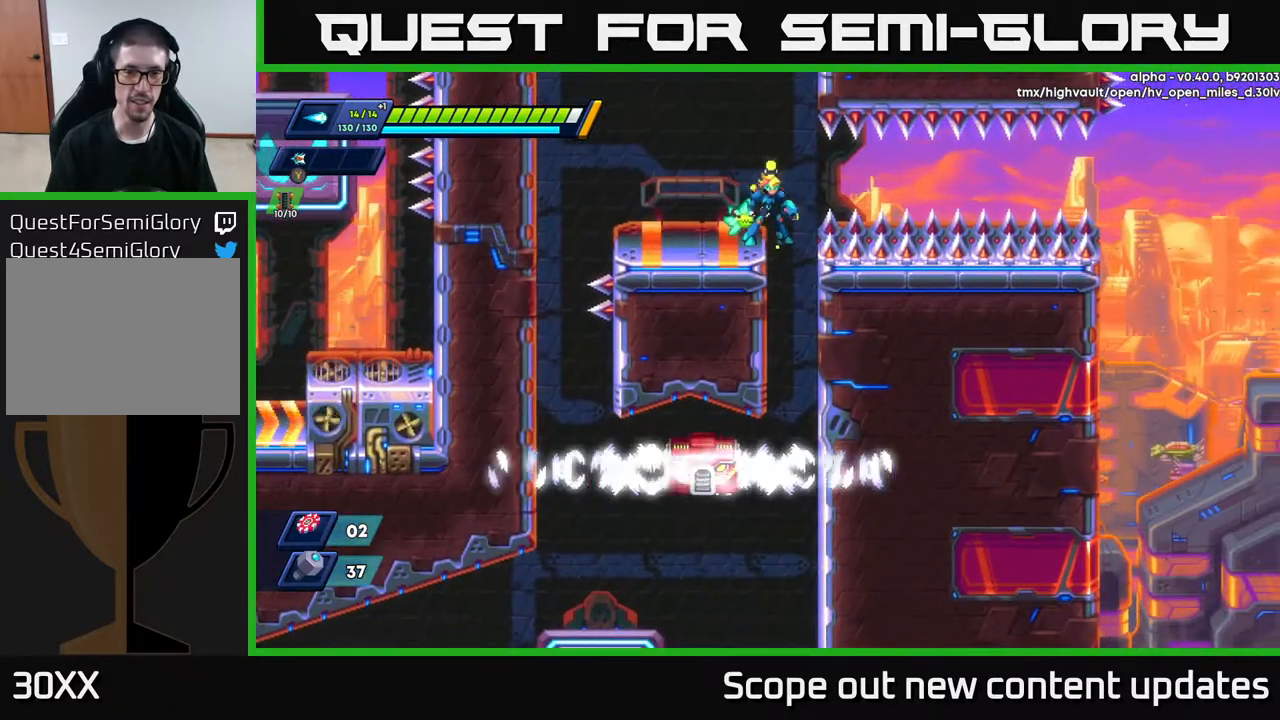
{"buttons": [], "left_stick": "center", "right_stick": "center", "events": [[250, "DPAD_RIGHT", "down"], [283, "DPAD_RIGHT", "up"]]}
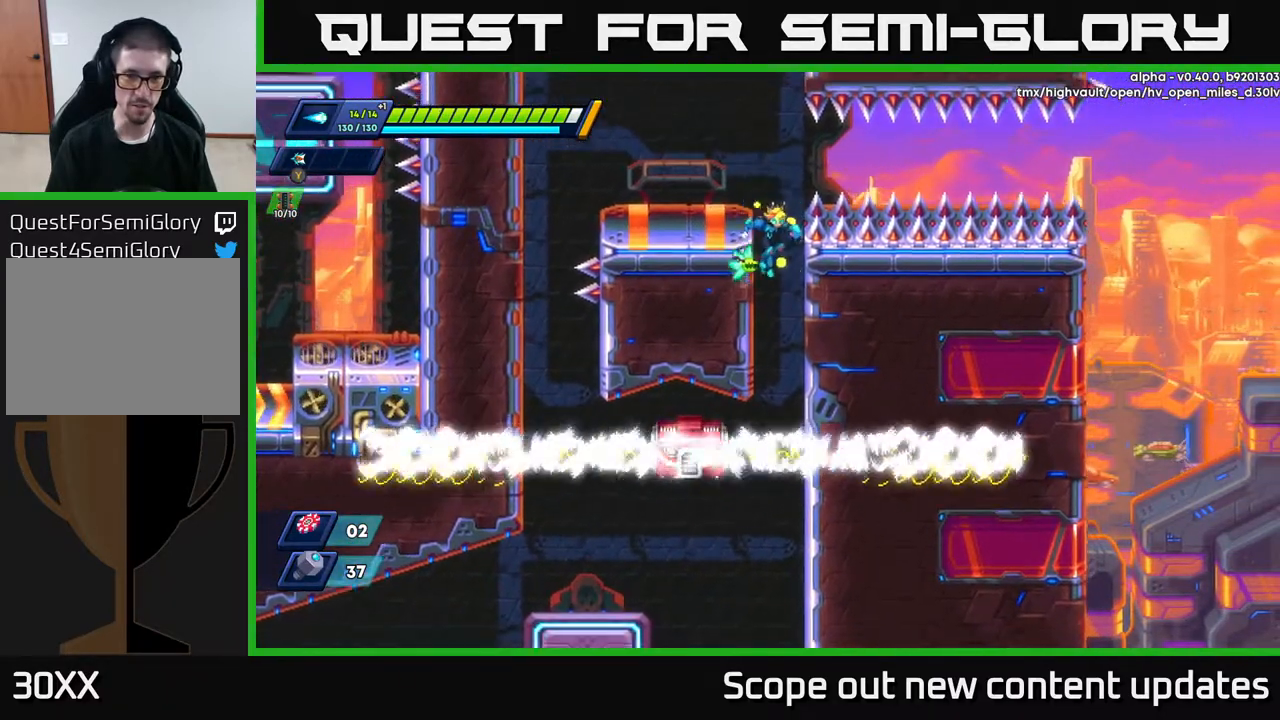
{"buttons": ["DPAD_LEFT"], "left_stick": "center", "right_stick": "center", "events": [[233, "DPAD_LEFT", "down"]]}
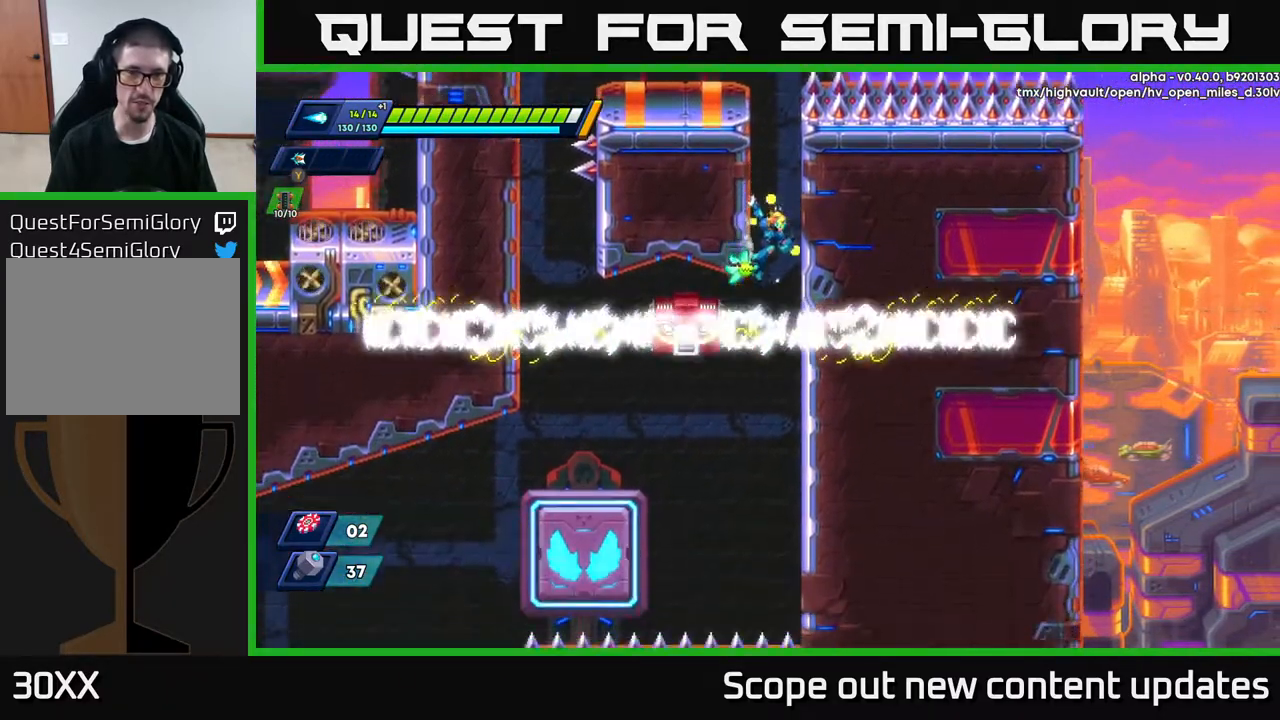
{"buttons": ["DPAD_RIGHT"], "left_stick": "center", "right_stick": "center", "events": [[67, "A", "down"], [150, "A", "up"], [200, "DPAD_LEFT", "up"], [317, "DPAD_RIGHT", "down"]]}
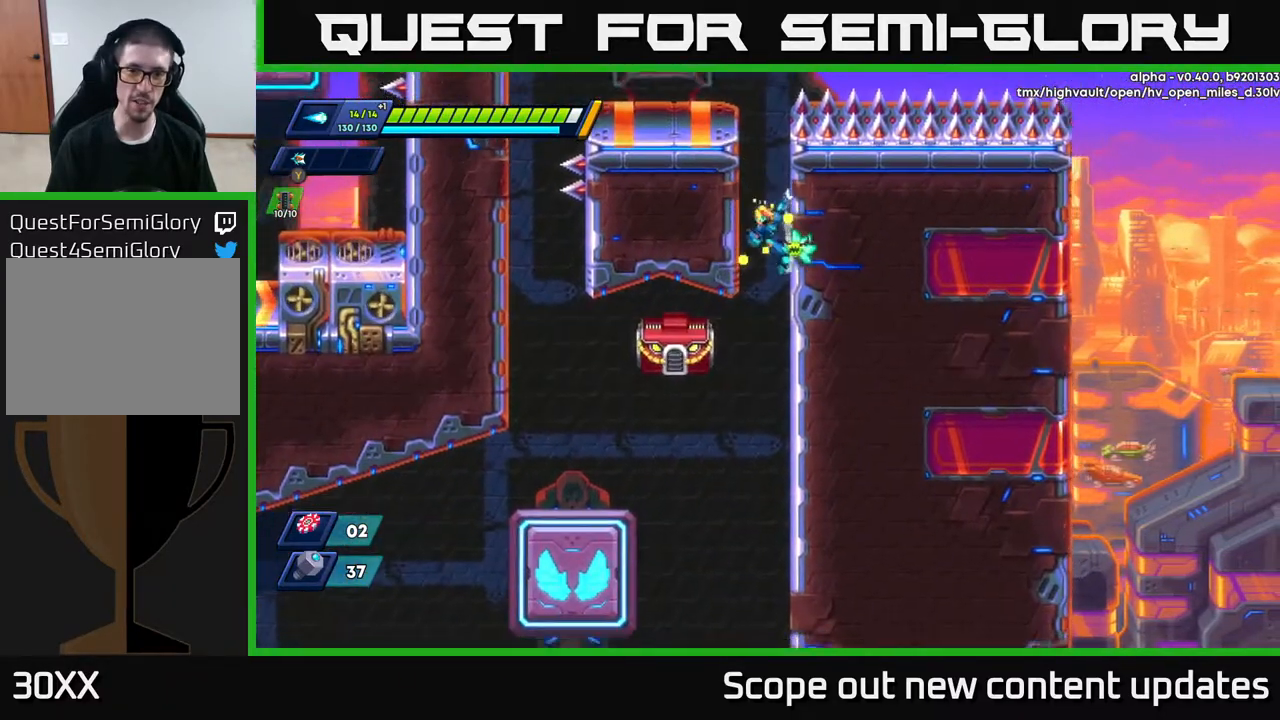
{"buttons": [], "left_stick": "center", "right_stick": "center", "events": [[333, "DPAD_RIGHT", "up"]]}
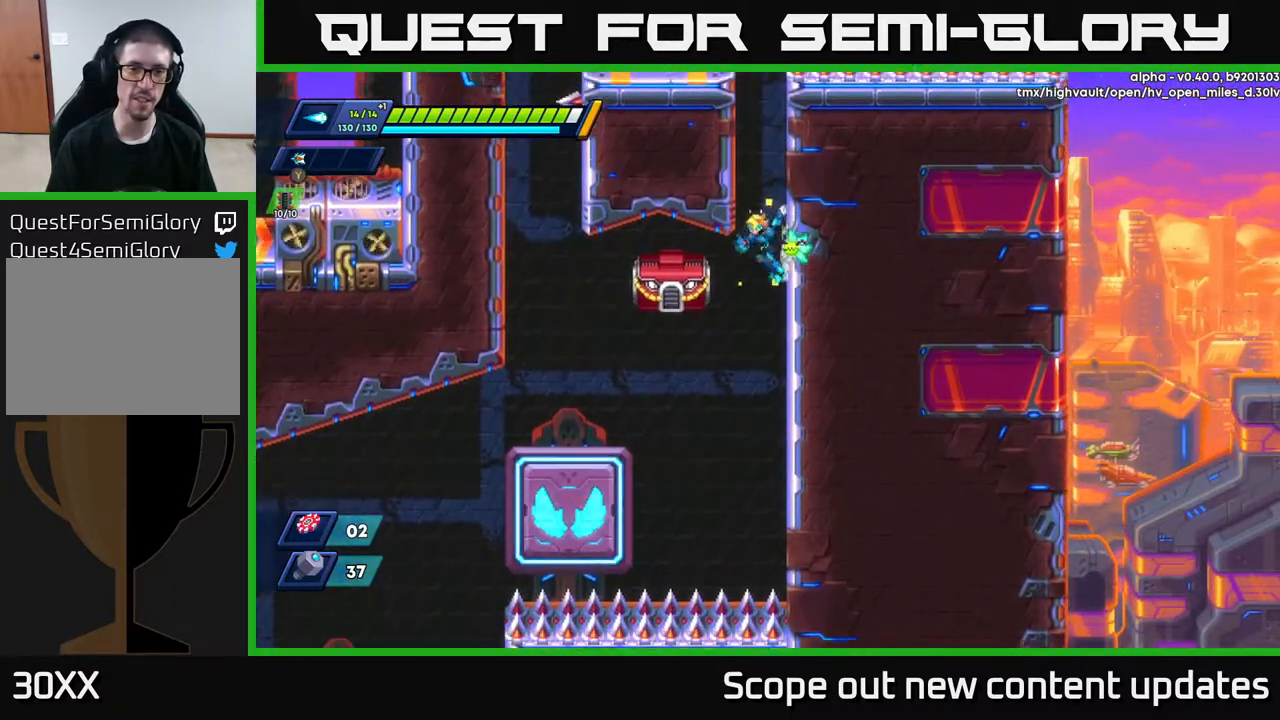
{"buttons": ["X", "DPAD_RIGHT"], "left_stick": "center", "right_stick": "center", "events": [[17, "DPAD_RIGHT", "down"], [183, "X", "down"], [250, "X", "up"], [300, "X", "down"], [350, "X", "up"], [400, "X", "down"], [450, "X", "up"], [500, "X", "down"]]}
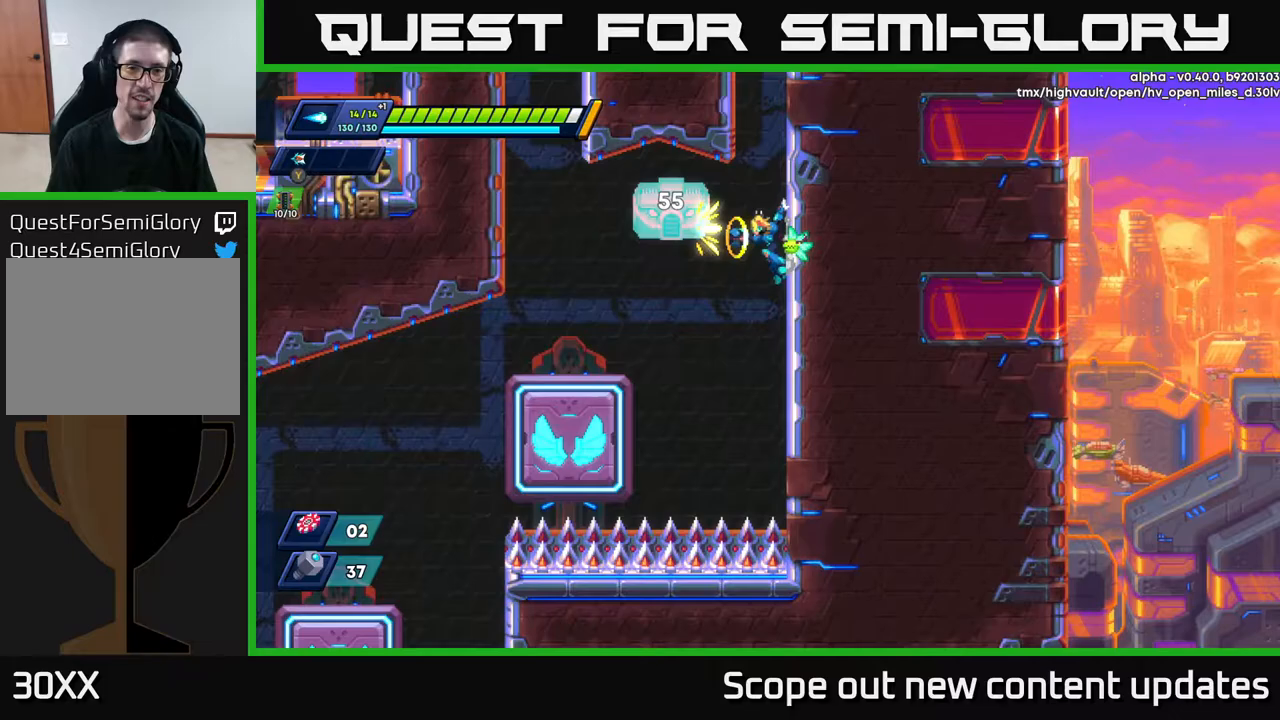
{"buttons": ["DPAD_RIGHT"], "left_stick": "center", "right_stick": "center", "events": [[50, "X", "up"], [117, "X", "down"], [167, "X", "up"], [217, "X", "down"], [267, "X", "up"], [317, "X", "down"], [350, "X", "up"]]}
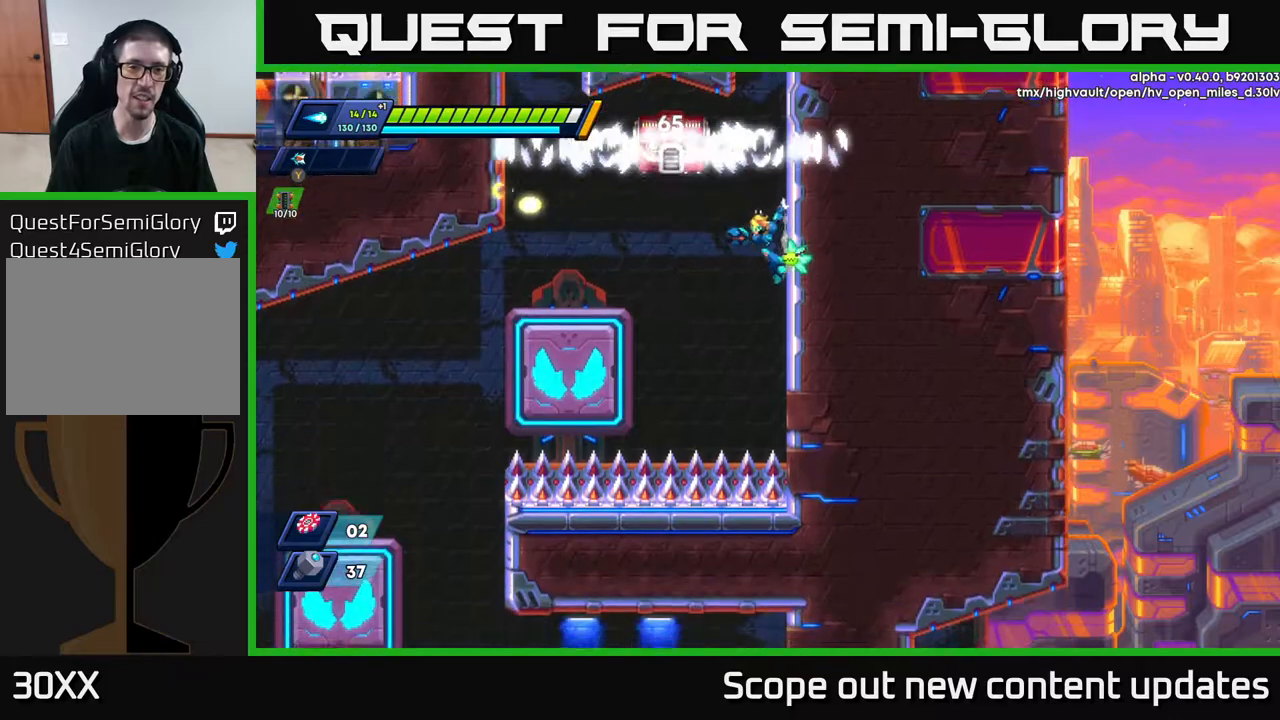
{"buttons": ["DPAD_RIGHT"], "left_stick": "center", "right_stick": "up", "events": [[433, "right_stick", "up"]]}
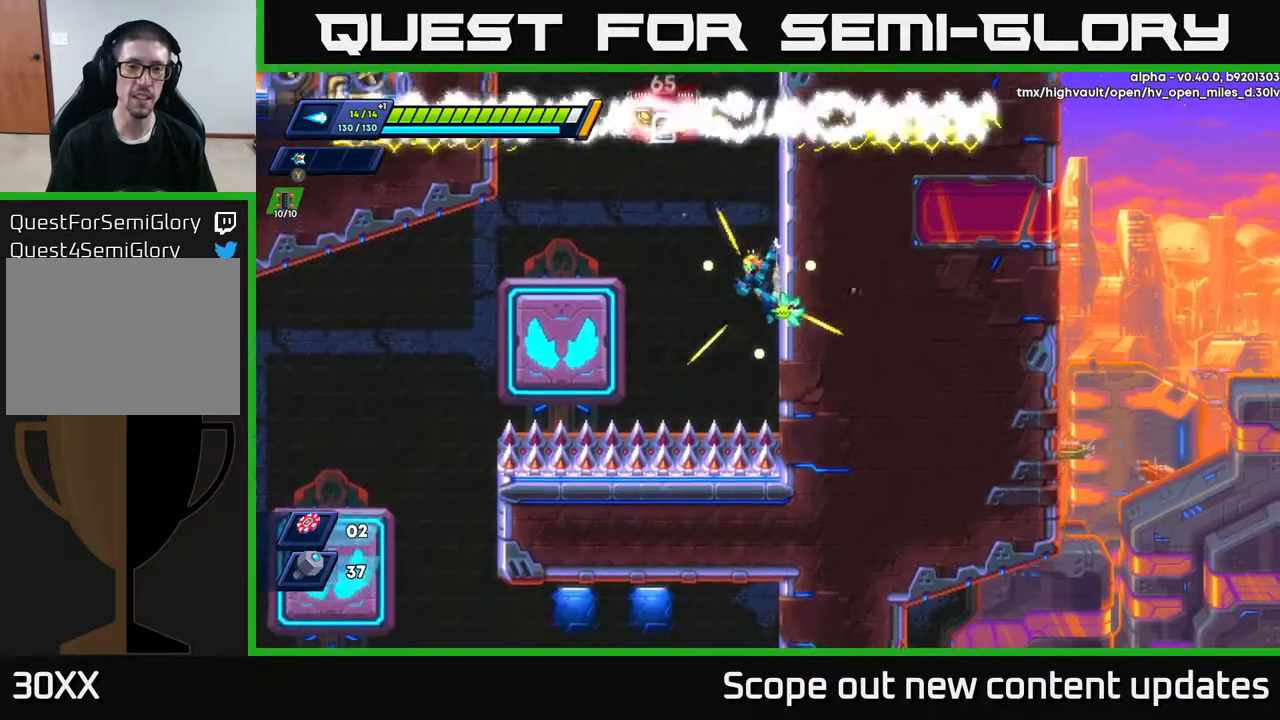
{"buttons": ["A", "DPAD_RIGHT"], "left_stick": "center", "right_stick": "center", "events": [[383, "right_stick", "center"], [450, "A", "down"]]}
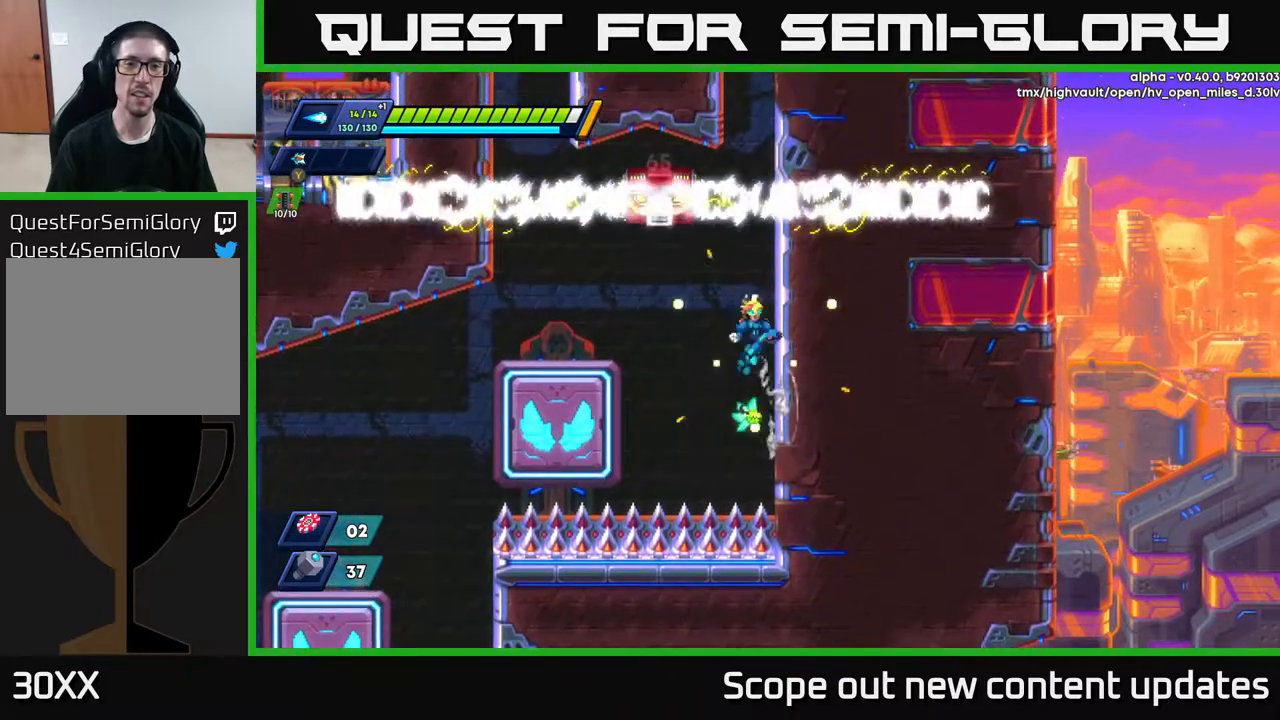
{"buttons": ["A", "DPAD_RIGHT"], "left_stick": "center", "right_stick": "center", "events": [[67, "A", "up"], [233, "A", "down"], [317, "A", "up"], [467, "A", "down"]]}
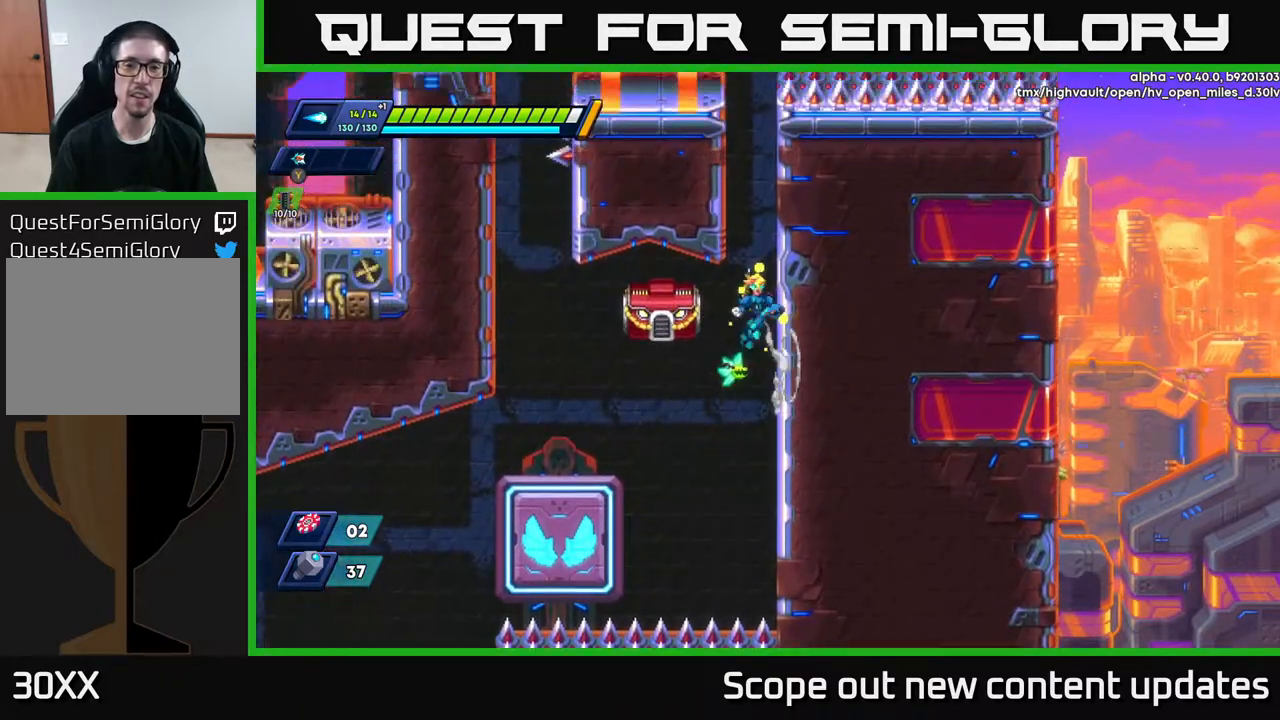
{"buttons": ["X", "DPAD_RIGHT"], "left_stick": "center", "right_stick": "center", "events": [[67, "A", "up"], [250, "X", "down"], [283, "X", "up"], [350, "X", "down"], [383, "X", "up"], [433, "X", "down"]]}
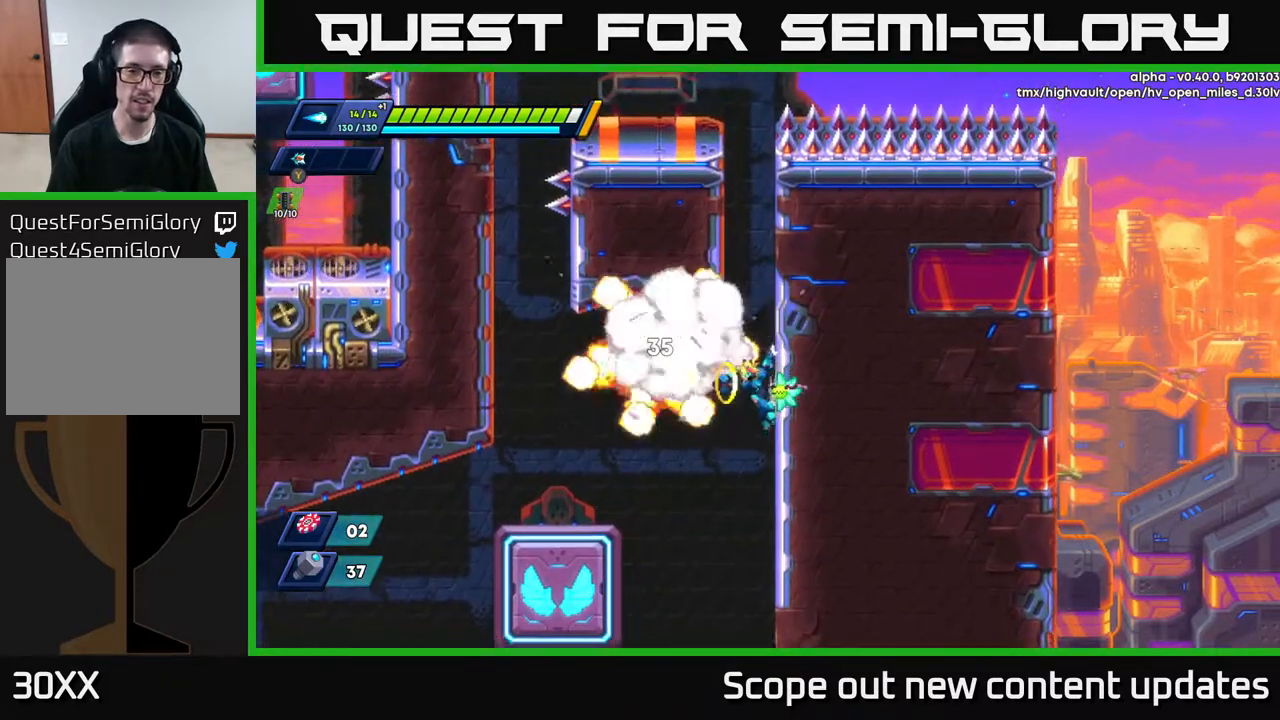
{"buttons": ["DPAD_LEFT"], "left_stick": "center", "right_stick": "center", "events": [[17, "X", "up"], [50, "X", "down"], [133, "X", "up"], [300, "DPAD_RIGHT", "up"], [333, "A", "down"], [333, "DPAD_LEFT", "down"], [433, "A", "up"]]}
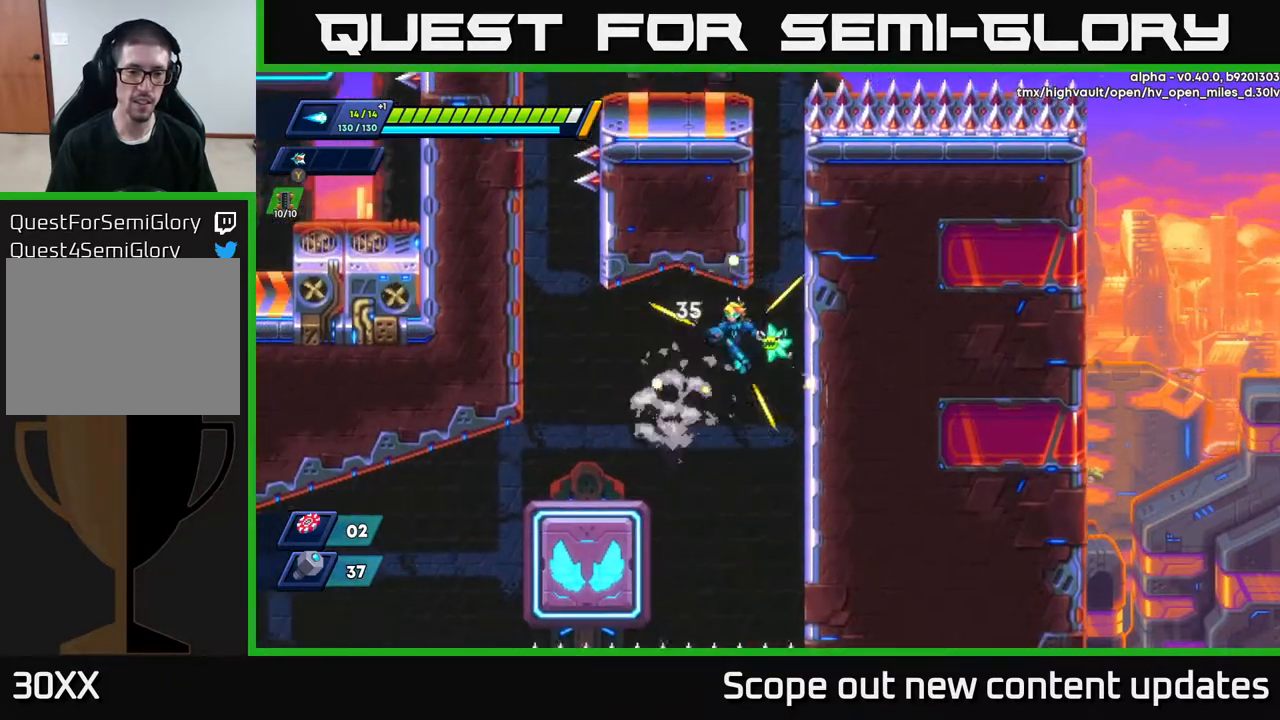
{"buttons": ["R2", "DPAD_LEFT"], "left_stick": "center", "right_stick": "center", "events": [[200, "R2", "down"]]}
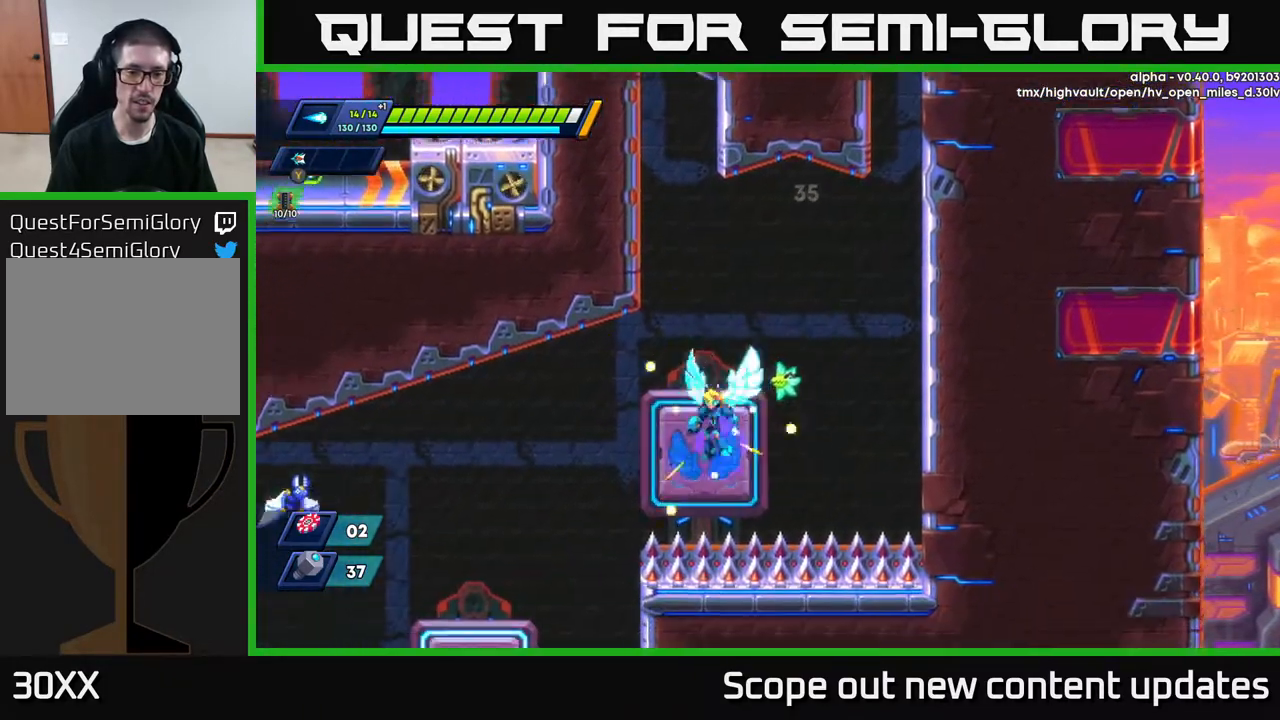
{"buttons": ["DPAD_LEFT"], "left_stick": "center", "right_stick": "center", "events": [[33, "A", "down"], [133, "A", "up"], [433, "R2", "up"]]}
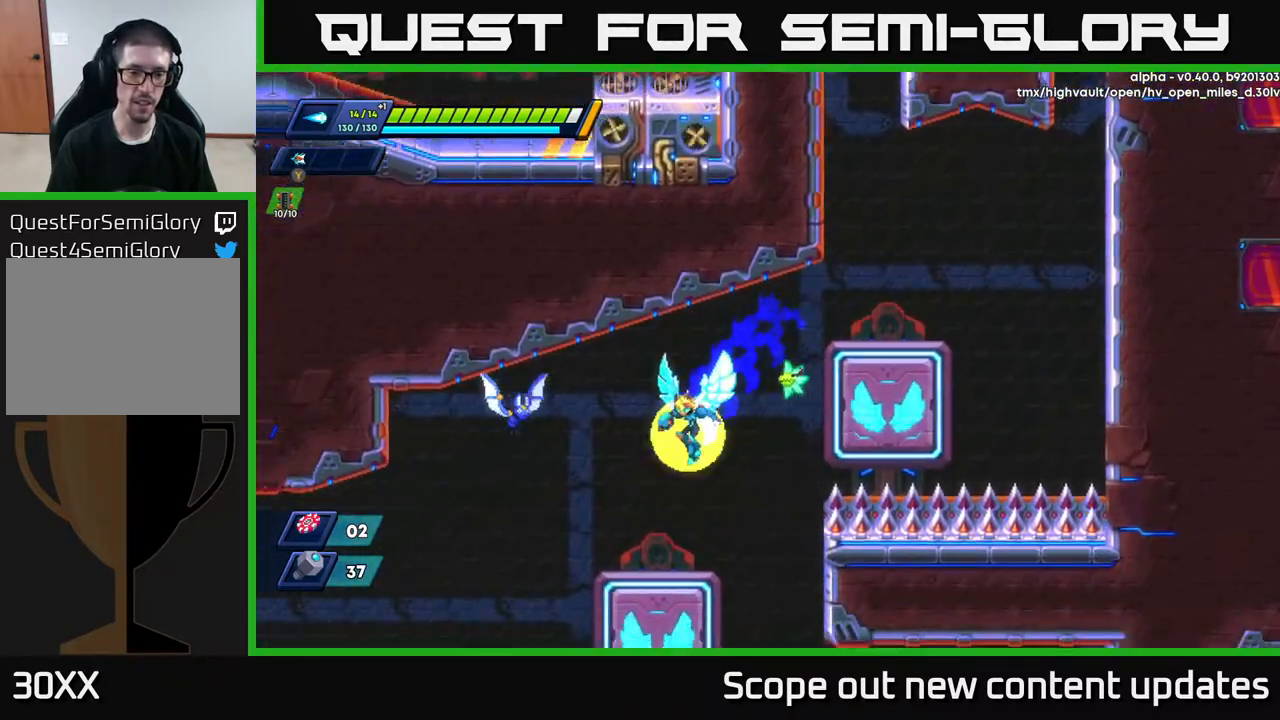
{"buttons": [], "left_stick": "center", "right_stick": "center", "events": [[83, "X", "down"], [183, "X", "up"], [200, "DPAD_LEFT", "up"]]}
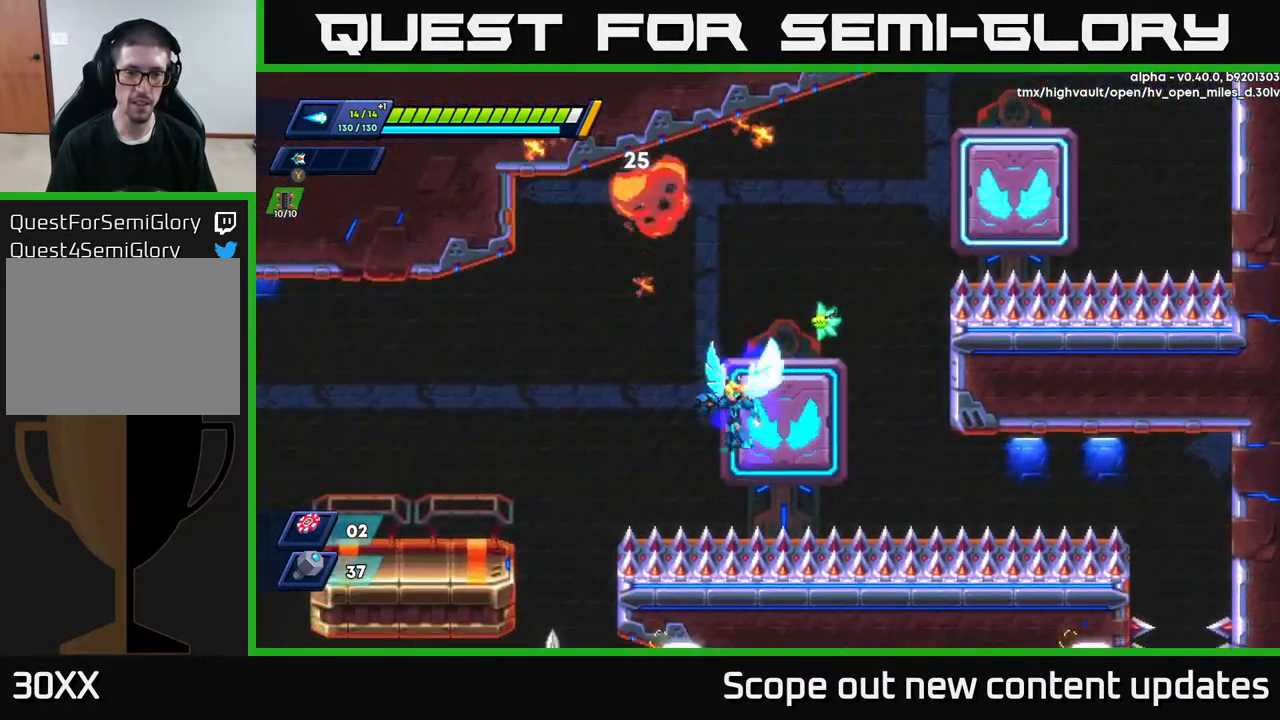
{"buttons": ["R2", "DPAD_LEFT"], "left_stick": "center", "right_stick": "down", "events": [[17, "A", "down"], [17, "DPAD_LEFT", "down"], [283, "A", "up"], [317, "R2", "down"], [500, "right_stick", "down"]]}
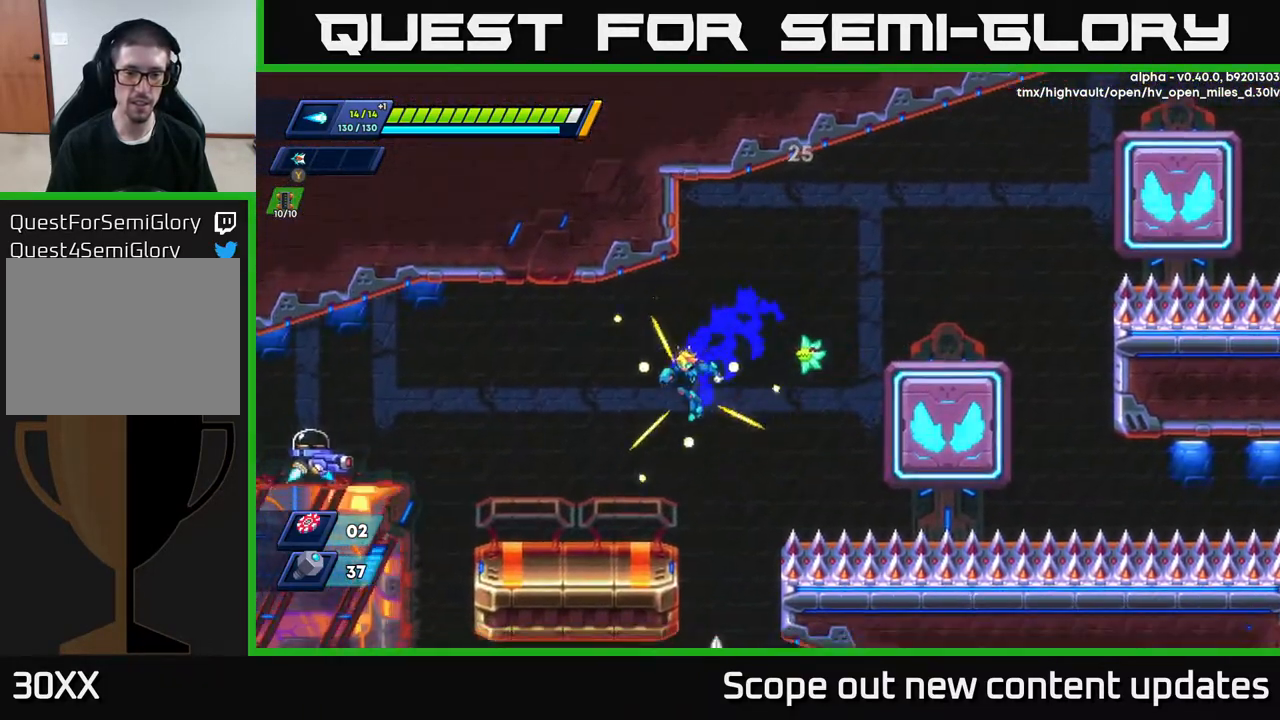
{"buttons": ["X", "DPAD_LEFT"], "left_stick": "center", "right_stick": "center", "events": [[167, "R2", "up"], [317, "right_stick", "center"], [433, "A", "down"], [467, "X", "down"], [500, "A", "up"]]}
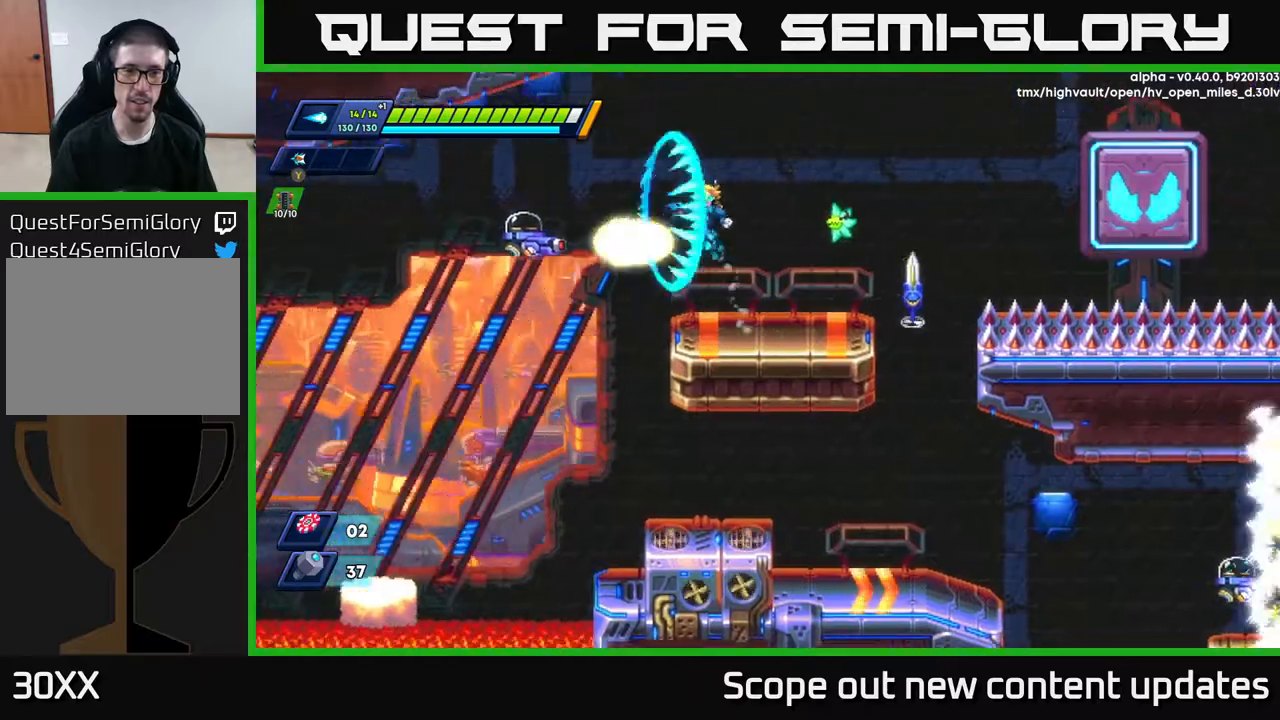
{"buttons": ["X"], "left_stick": "center", "right_stick": "center", "events": [[33, "X", "up"], [83, "DPAD_LEFT", "up"], [83, "X", "down"], [150, "X", "up"], [217, "X", "down"], [283, "DPAD_RIGHT", "down"], [283, "X", "up"], [433, "A", "down"], [433, "DPAD_RIGHT", "up"], [483, "X", "down"], [500, "A", "up"]]}
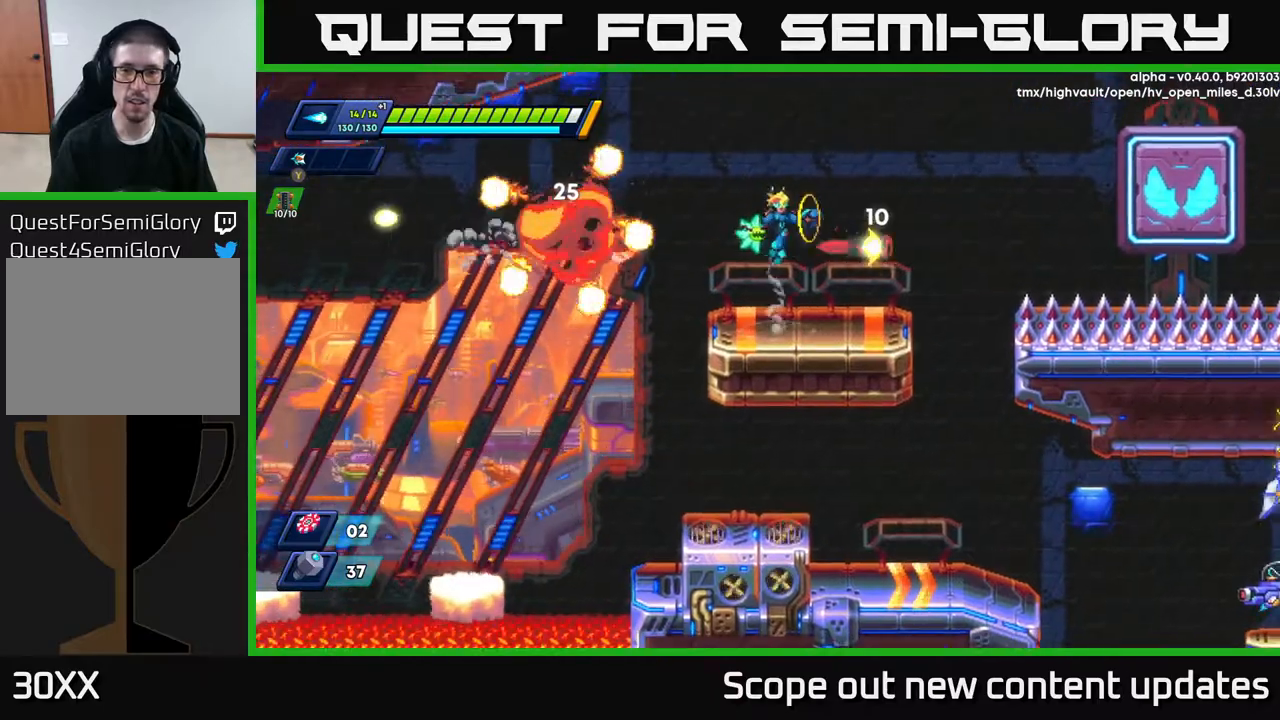
{"buttons": [], "left_stick": "center", "right_stick": "center", "events": [[33, "X", "up"], [83, "X", "down"], [150, "X", "up"], [200, "X", "down"], [250, "DPAD_LEFT", "down"], [250, "X", "up"], [350, "DPAD_LEFT", "up"]]}
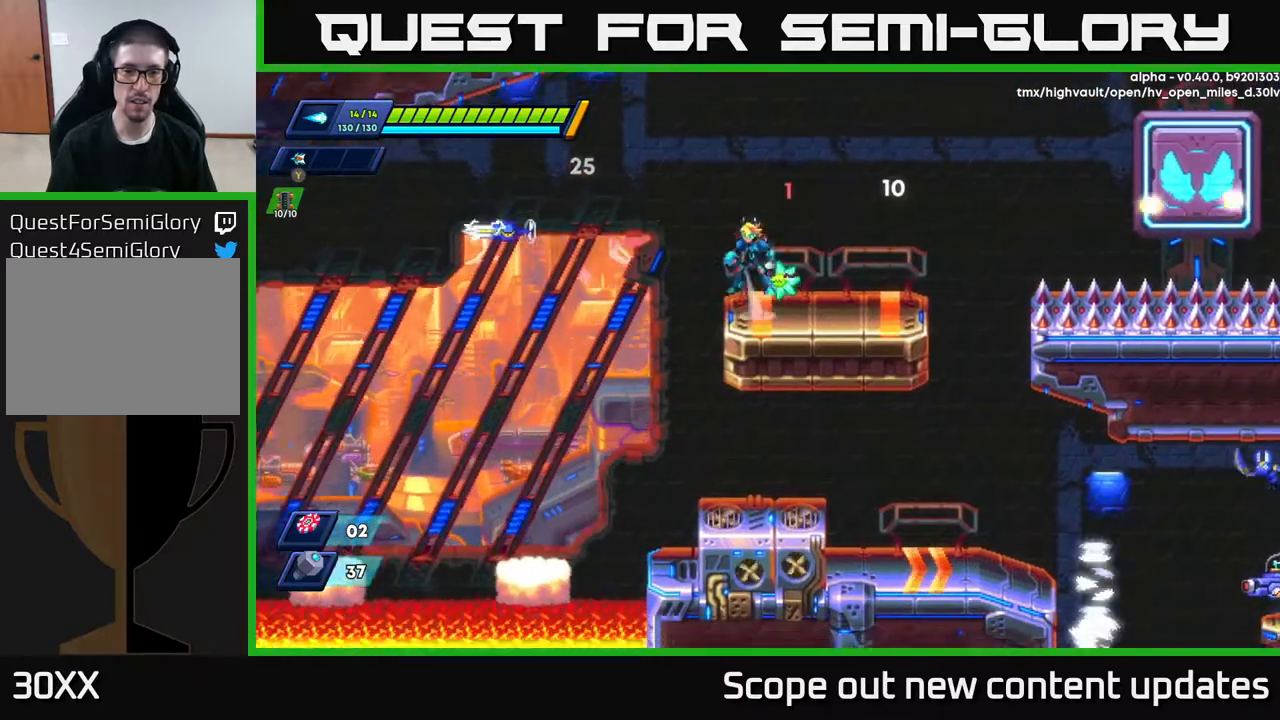
{"buttons": ["DPAD_RIGHT"], "left_stick": "center", "right_stick": "center", "events": [[33, "A", "down"], [33, "DPAD_LEFT", "down"], [83, "X", "down"], [100, "A", "up"], [150, "X", "up"], [183, "X", "down"], [233, "X", "up"], [300, "X", "down"], [417, "X", "up"], [483, "DPAD_LEFT", "up"], [500, "DPAD_RIGHT", "down"]]}
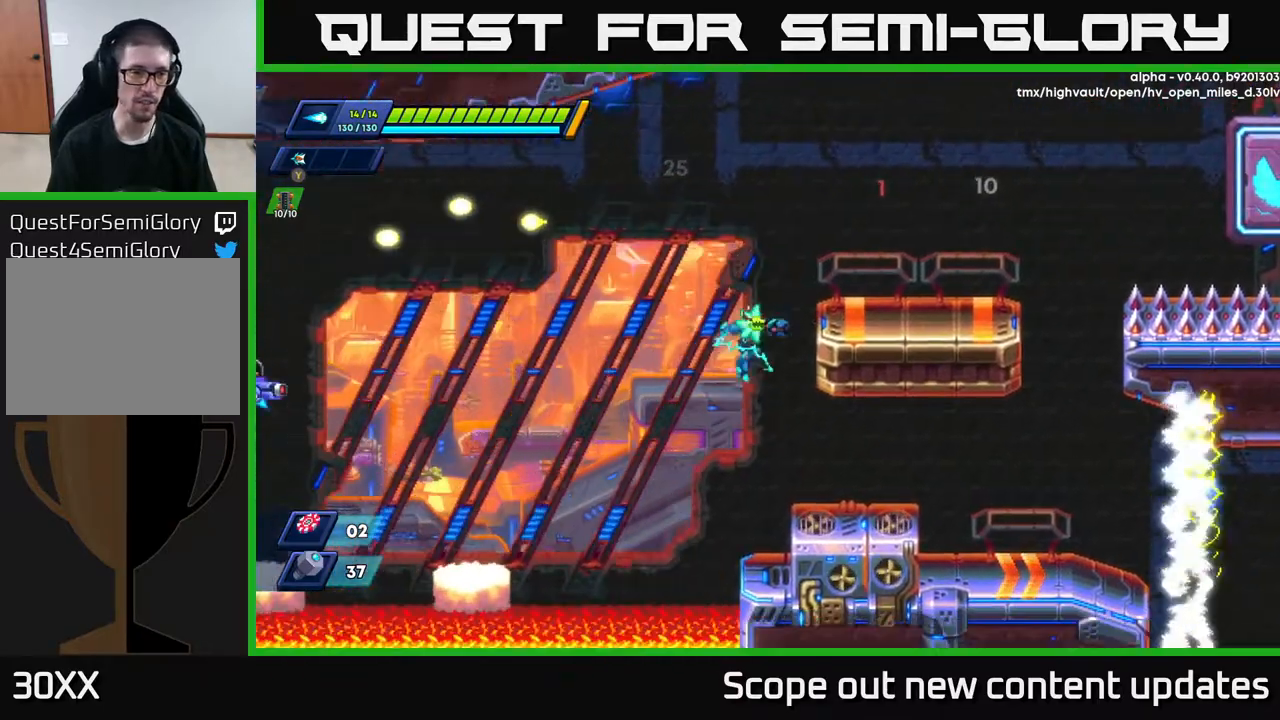
{"buttons": ["DPAD_RIGHT"], "left_stick": "center", "right_stick": "center", "events": []}
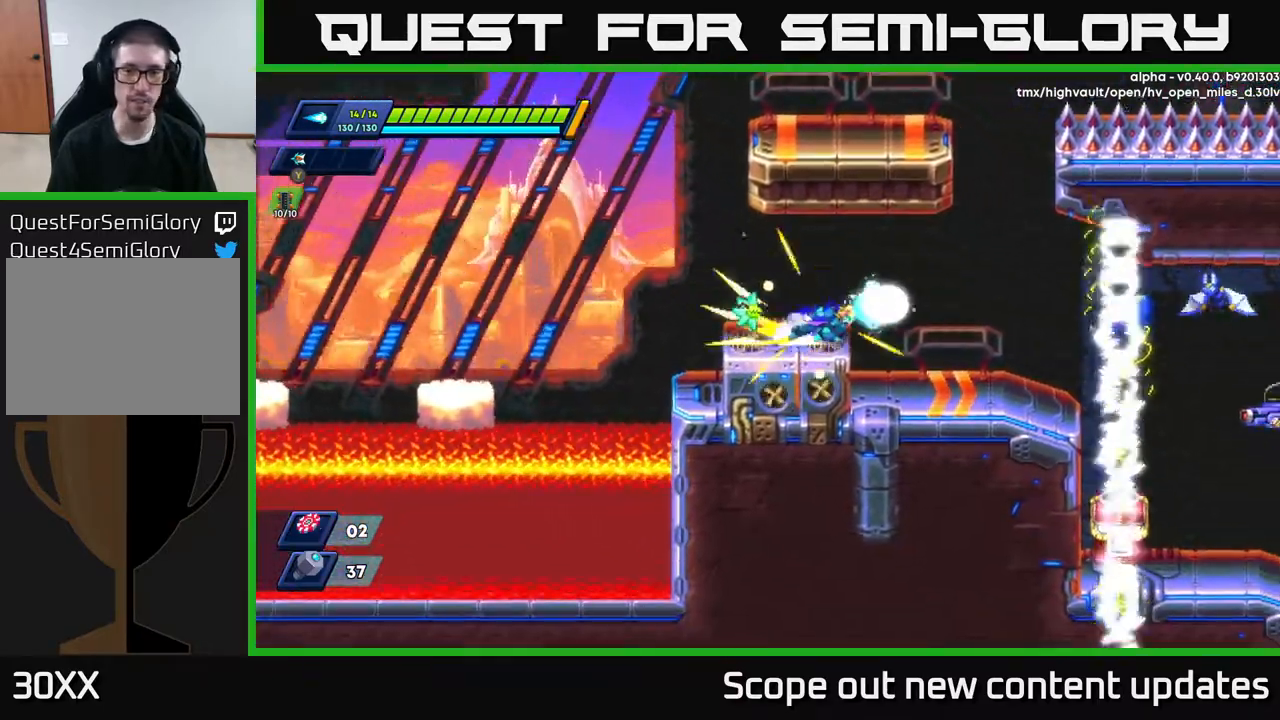
{"buttons": ["DPAD_RIGHT"], "left_stick": "center", "right_stick": "center", "events": [[17, "R2", "down"], [217, "X", "down"], [267, "R2", "up"], [317, "X", "up"], [350, "X", "down"], [433, "X", "up"]]}
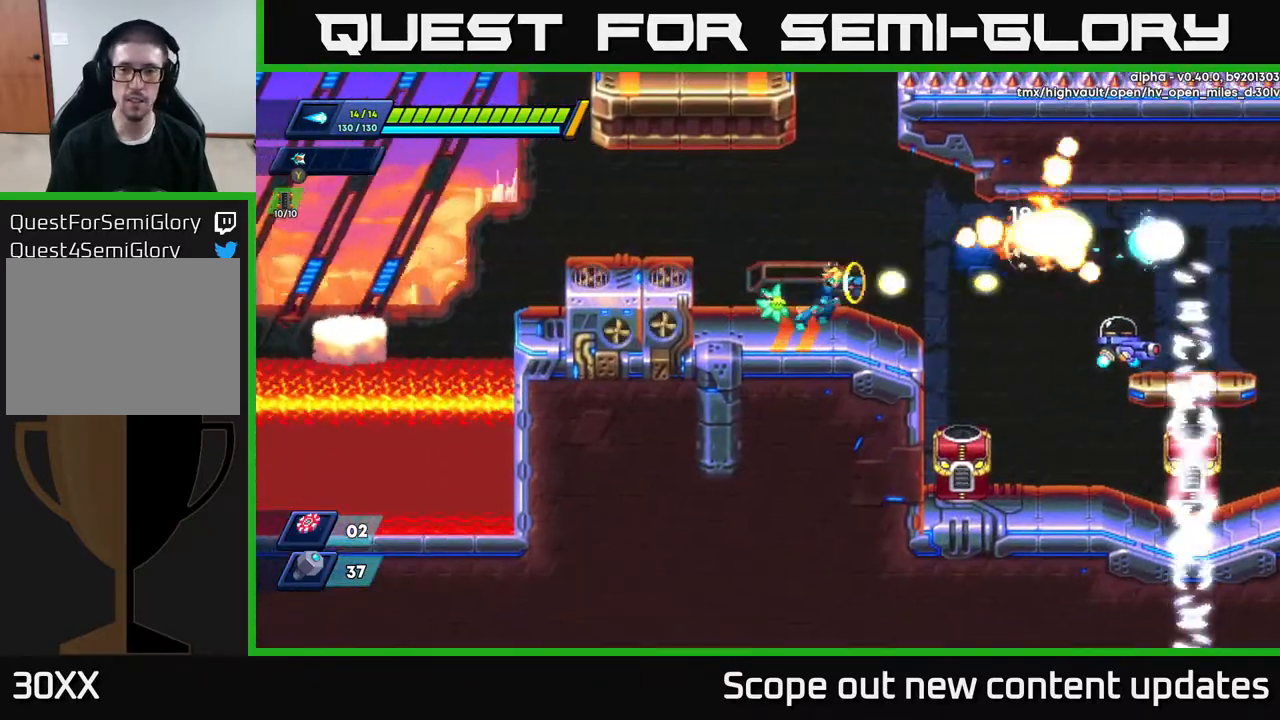
{"buttons": ["R2", "DPAD_RIGHT"], "left_stick": "center", "right_stick": "center", "events": [[17, "X", "down"], [67, "X", "up"], [167, "R2", "down"], [333, "X", "down"], [433, "X", "up"]]}
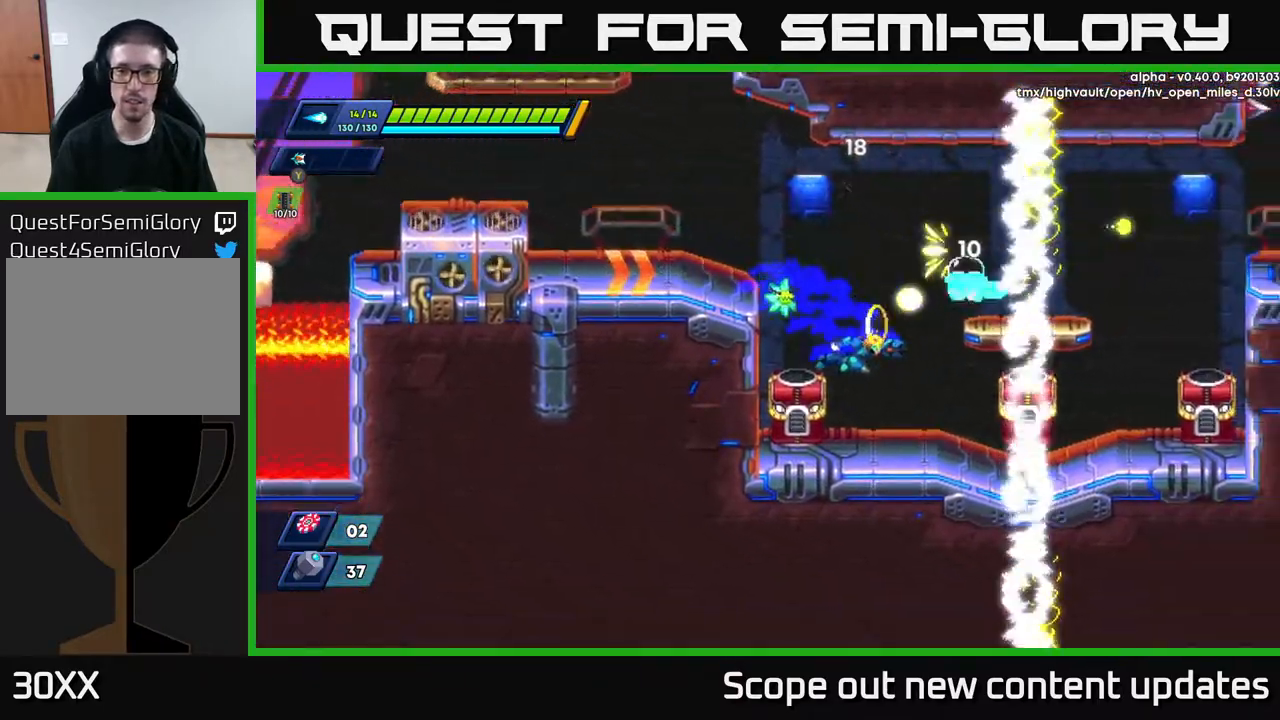
{"buttons": [], "left_stick": "center", "right_stick": "center", "events": [[17, "X", "down"], [83, "X", "up"], [133, "X", "down"], [183, "DPAD_RIGHT", "up"], [183, "R2", "up"], [217, "X", "up"], [317, "X", "down"], [350, "X", "up"], [450, "X", "down"], [500, "X", "up"]]}
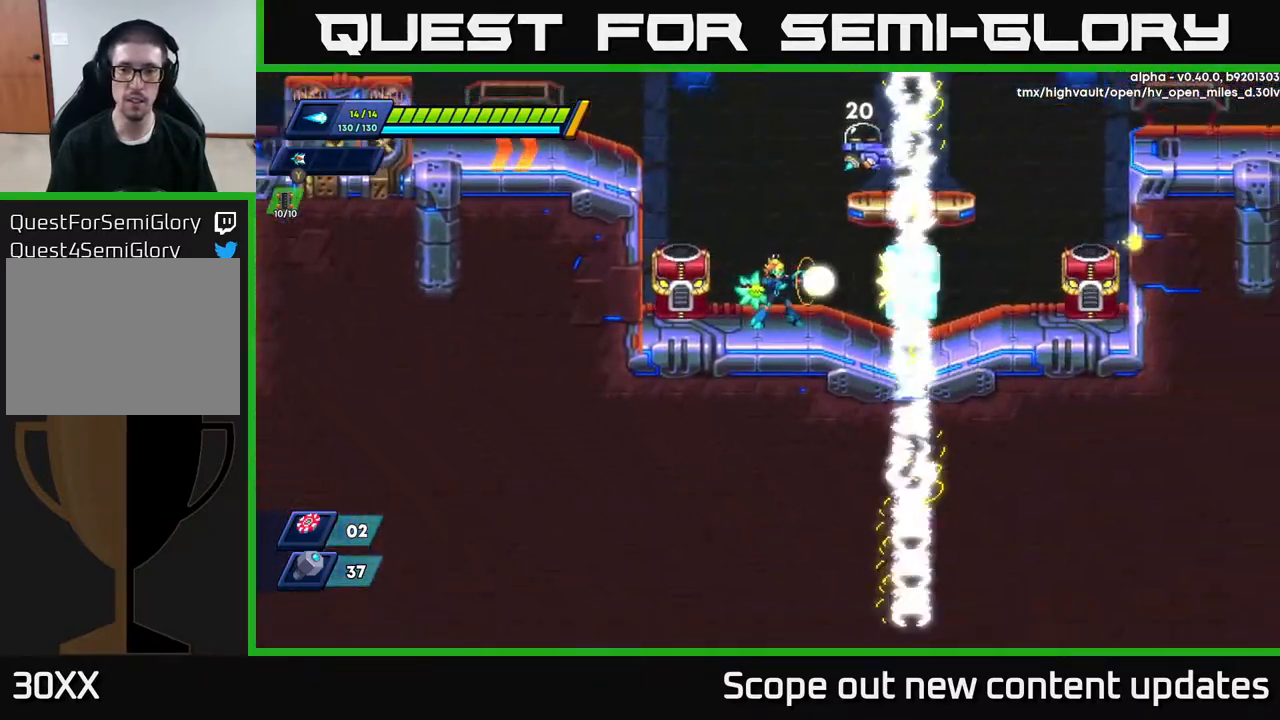
{"buttons": [], "left_stick": "center", "right_stick": "center", "events": [[150, "X", "down"], [183, "X", "up"], [233, "X", "down"], [283, "X", "up"], [350, "X", "down"], [400, "X", "up"], [450, "X", "down"], [483, "X", "up"]]}
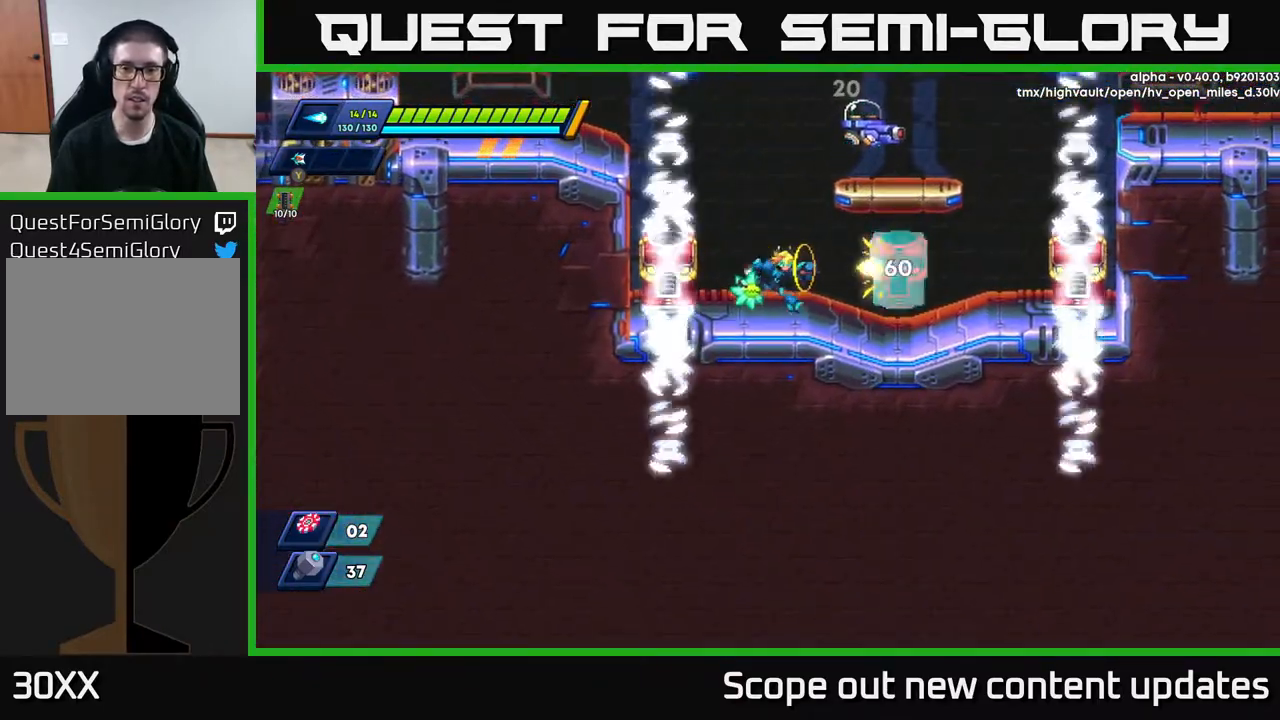
{"buttons": ["X"], "left_stick": "center", "right_stick": "center", "events": [[33, "DPAD_RIGHT", "down"], [33, "X", "down"], [83, "X", "up"], [150, "X", "down"], [217, "X", "up"], [233, "DPAD_RIGHT", "up"], [267, "X", "down"], [333, "DPAD_LEFT", "down"], [417, "DPAD_LEFT", "up"], [417, "X", "up"], [467, "X", "down"]]}